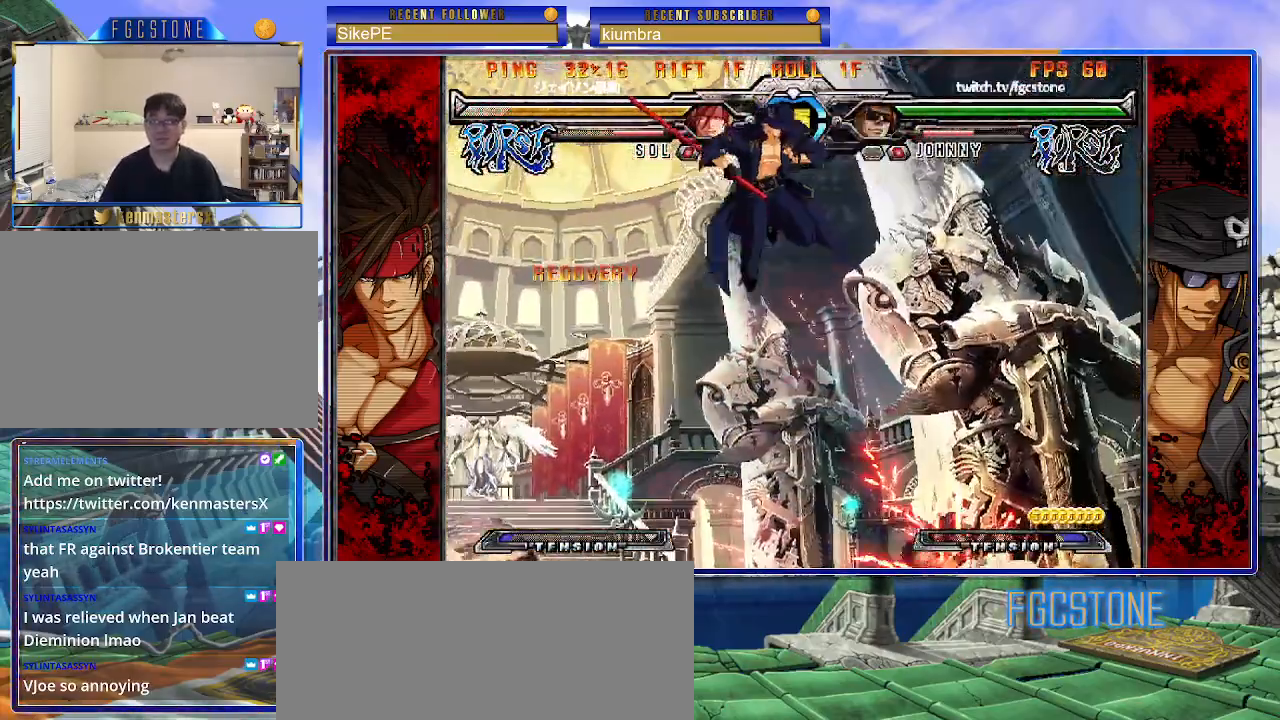
Gameplay with a controller (arcade stick); each line is a JSON object with the inputs held at the frame after it. "events" lists button and stick changes between this image and that frame as [ms after this image, input, new state], when the widget could be followed in between. Not read: L3 R3.
{"buttons": [], "left_stick": "down-right", "events": [[267, "HS", "down"], [367, "HS", "up"], [367, "left_stick", "down-left"], [500, "left_stick", "down-right"]]}
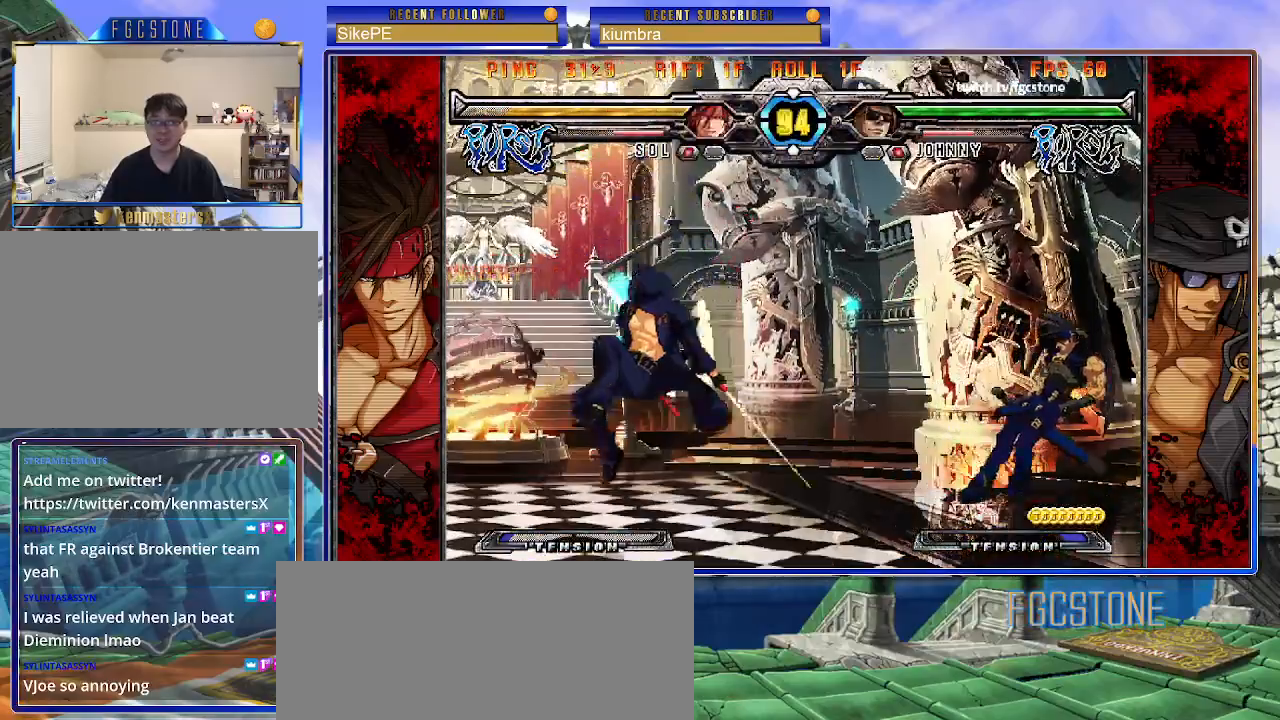
{"buttons": [], "left_stick": "right", "events": [[100, "HS", "down"], [117, "left_stick", "center"], [183, "HS", "up"], [350, "left_stick", "right"], [417, "left_stick", "center"], [467, "left_stick", "right"]]}
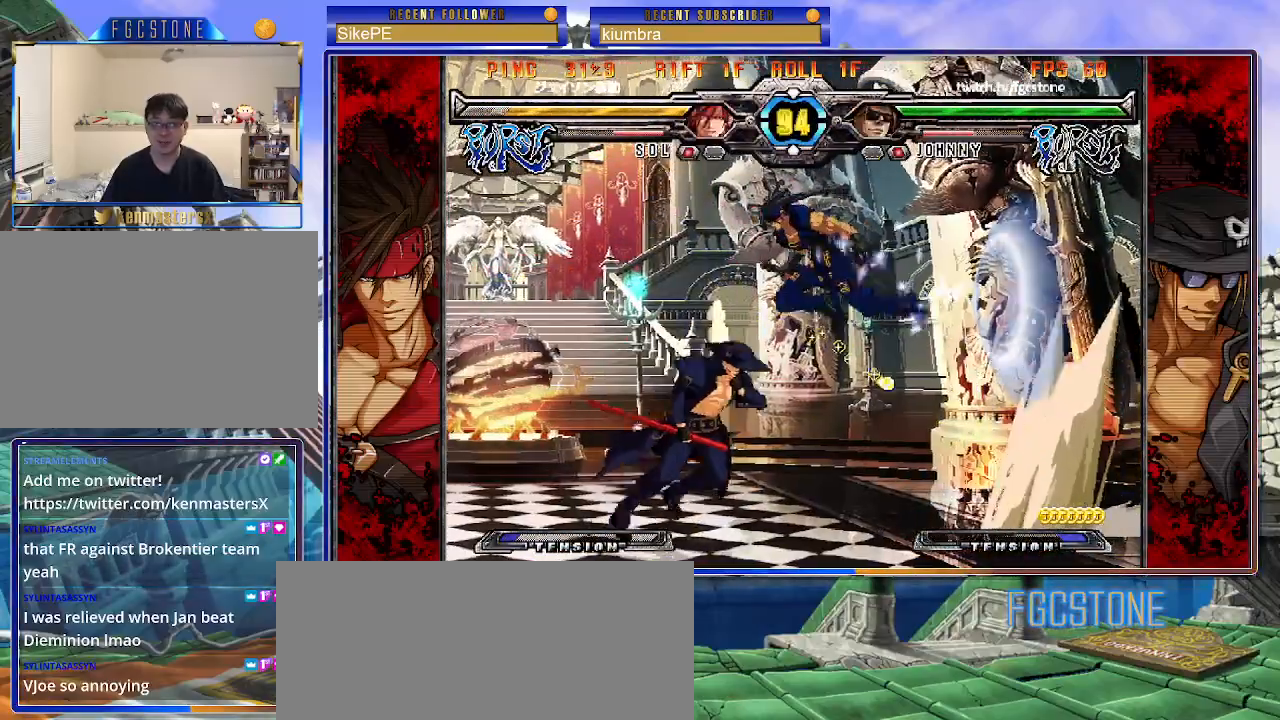
{"buttons": [], "left_stick": "left", "events": [[267, "left_stick", "left"]]}
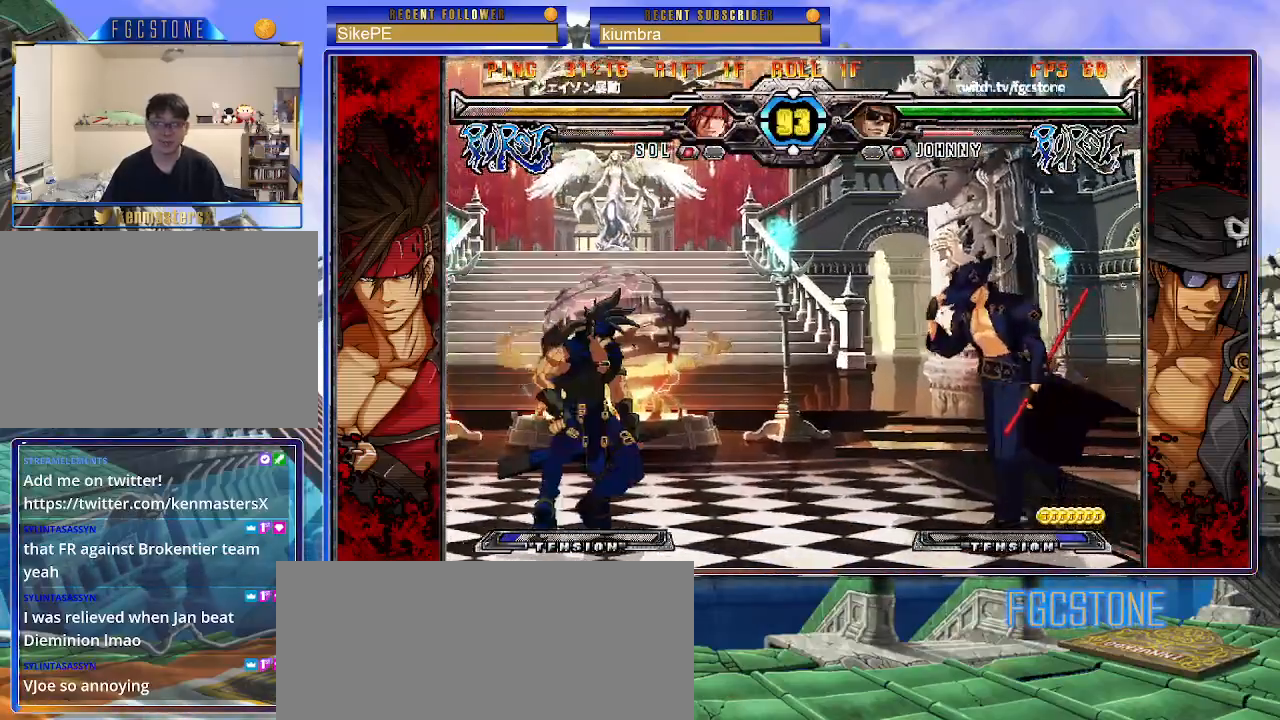
{"buttons": [], "left_stick": "down", "events": [[167, "HS", "down"], [317, "HS", "up"], [417, "left_stick", "down"]]}
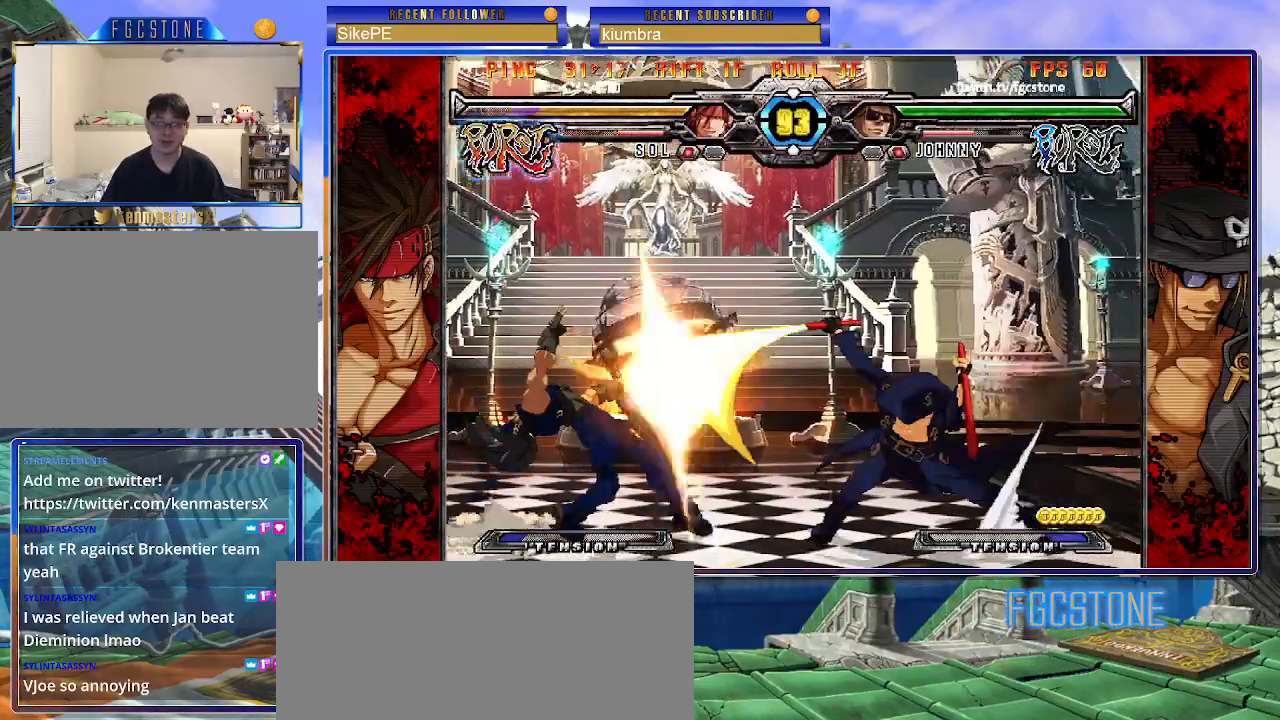
{"buttons": ["K"], "left_stick": "right", "events": [[33, "left_stick", "left"], [100, "left_stick", "center"], [133, "K", "down"], [300, "HS", "down"], [367, "HS", "up"], [400, "left_stick", "right"]]}
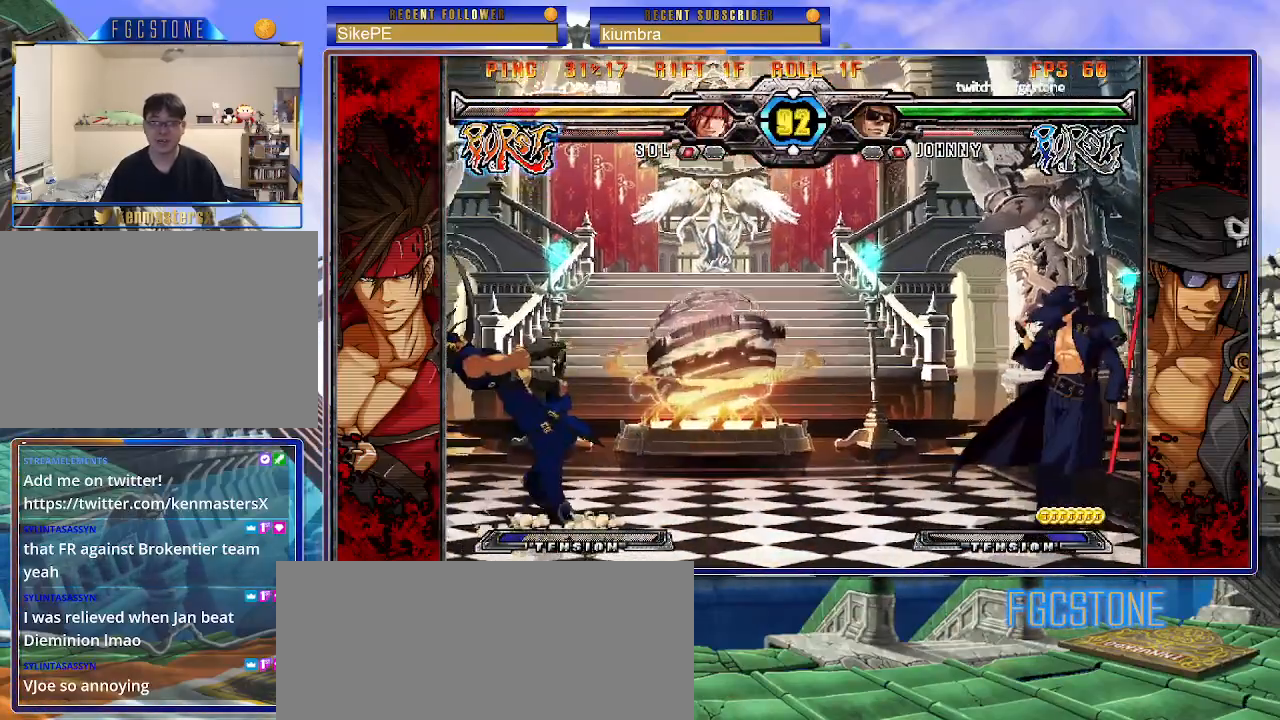
{"buttons": [], "left_stick": "center", "events": [[33, "left_stick", "up-right"], [283, "K", "up"], [350, "left_stick", "center"]]}
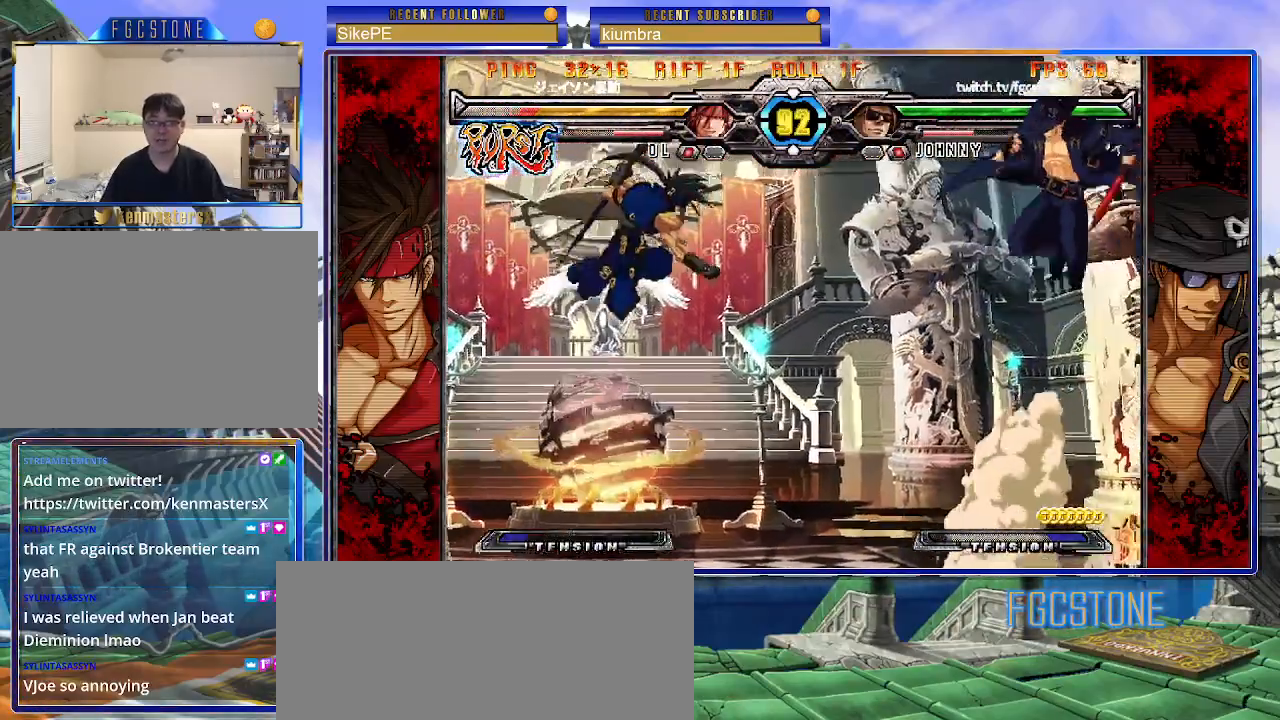
{"buttons": ["K"], "left_stick": "center", "events": [[200, "left_stick", "left"], [267, "left_stick", "center"], [317, "left_stick", "left"], [467, "K", "down"], [467, "left_stick", "center"]]}
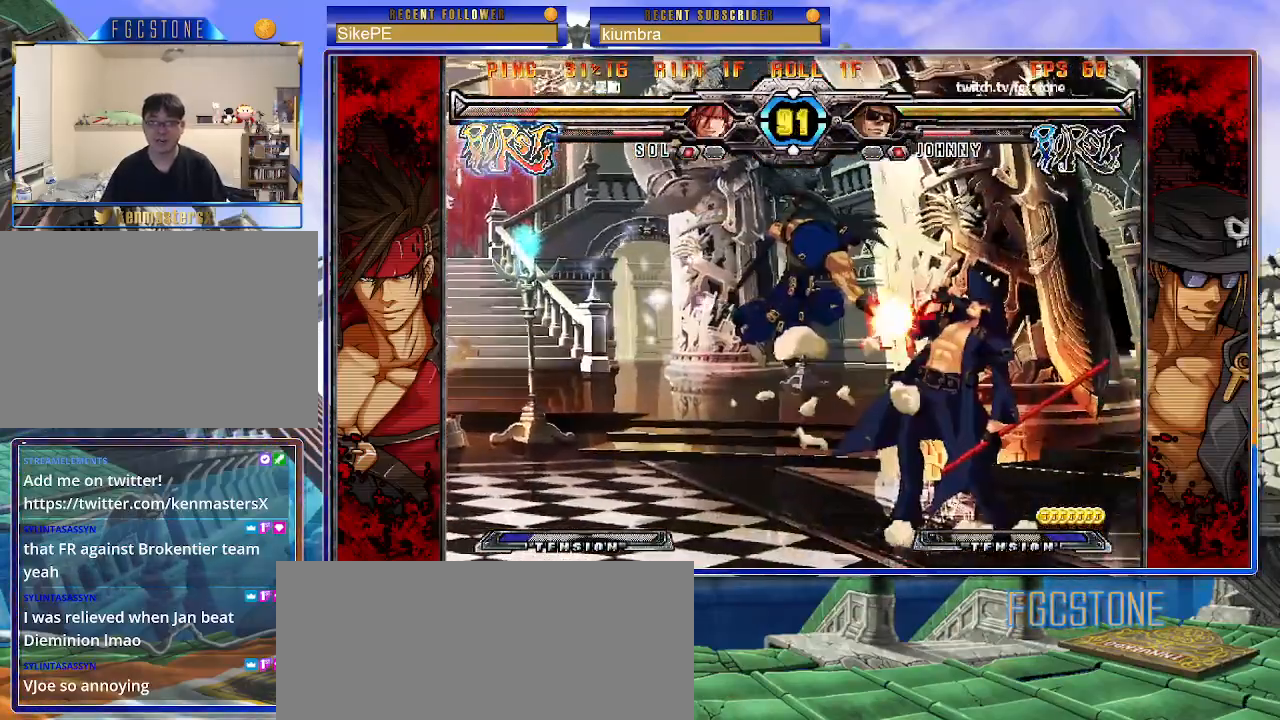
{"buttons": [], "left_stick": "right", "events": [[83, "K", "up"], [133, "left_stick", "right"]]}
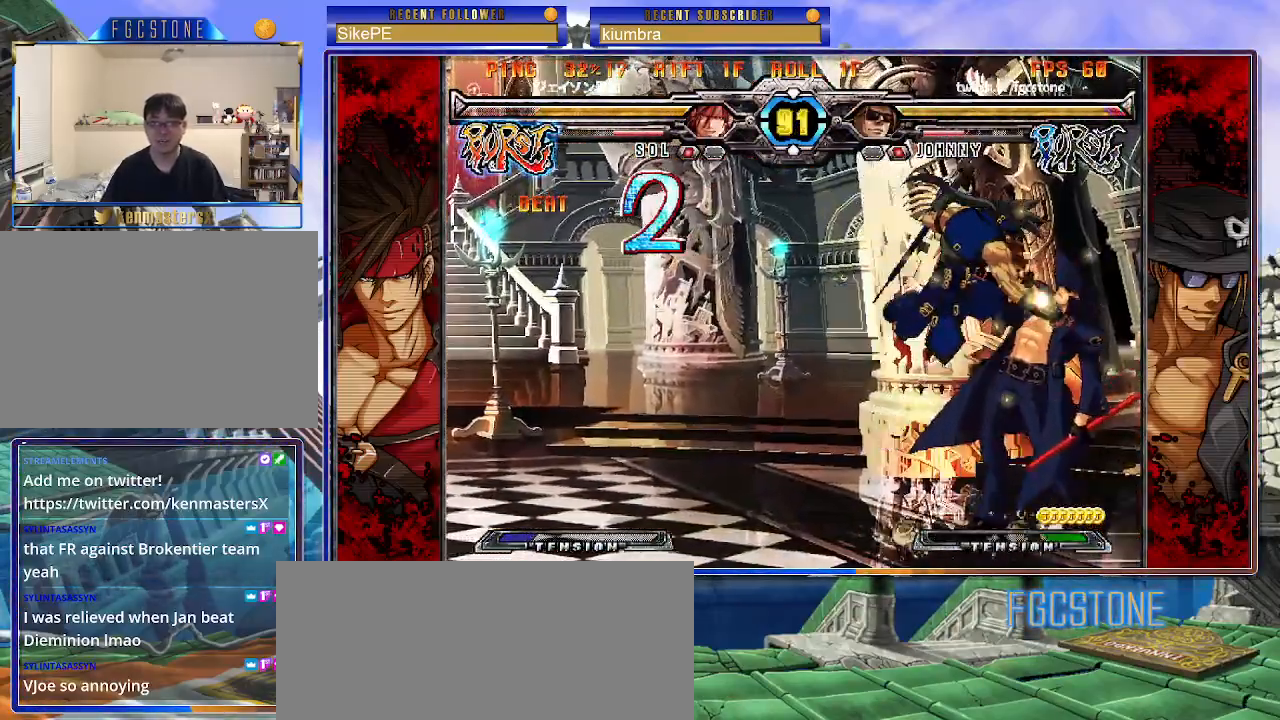
{"buttons": ["K", "S"], "left_stick": "down-right", "events": [[133, "left_stick", "down-right"], [333, "K", "down"], [333, "S", "down"]]}
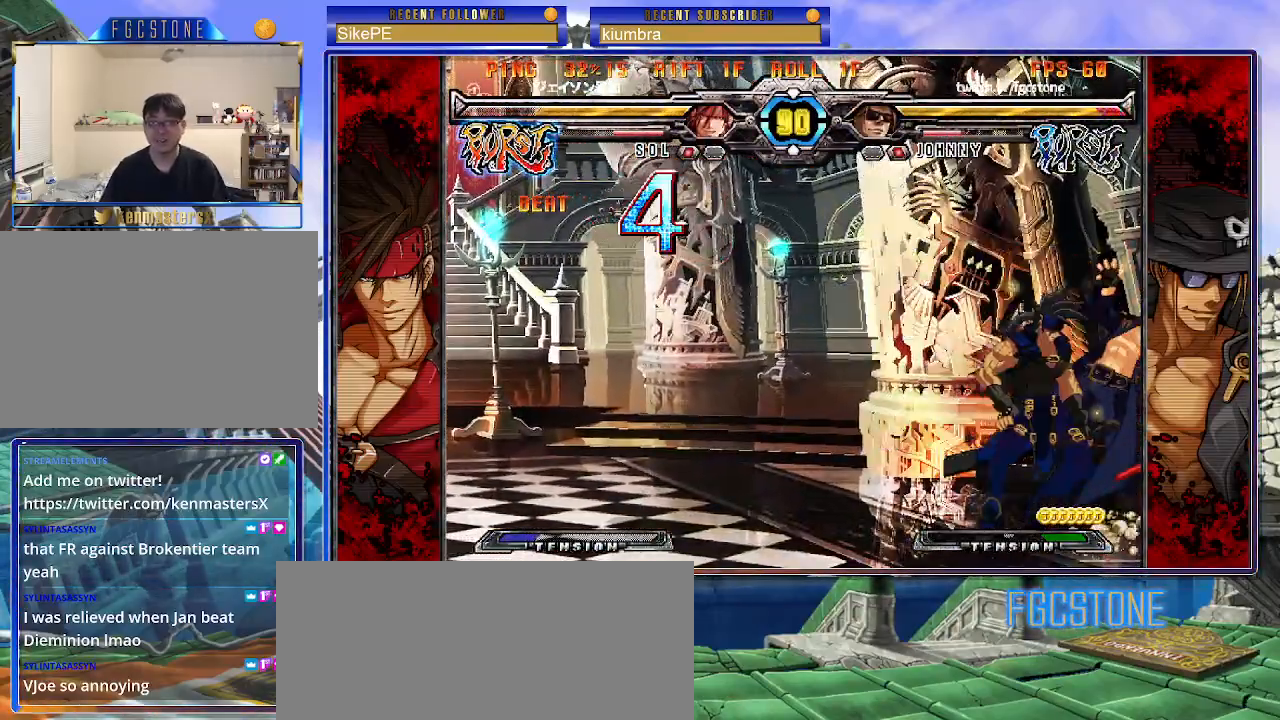
{"buttons": [], "left_stick": "down-right", "events": [[450, "K", "up"], [467, "S", "up"]]}
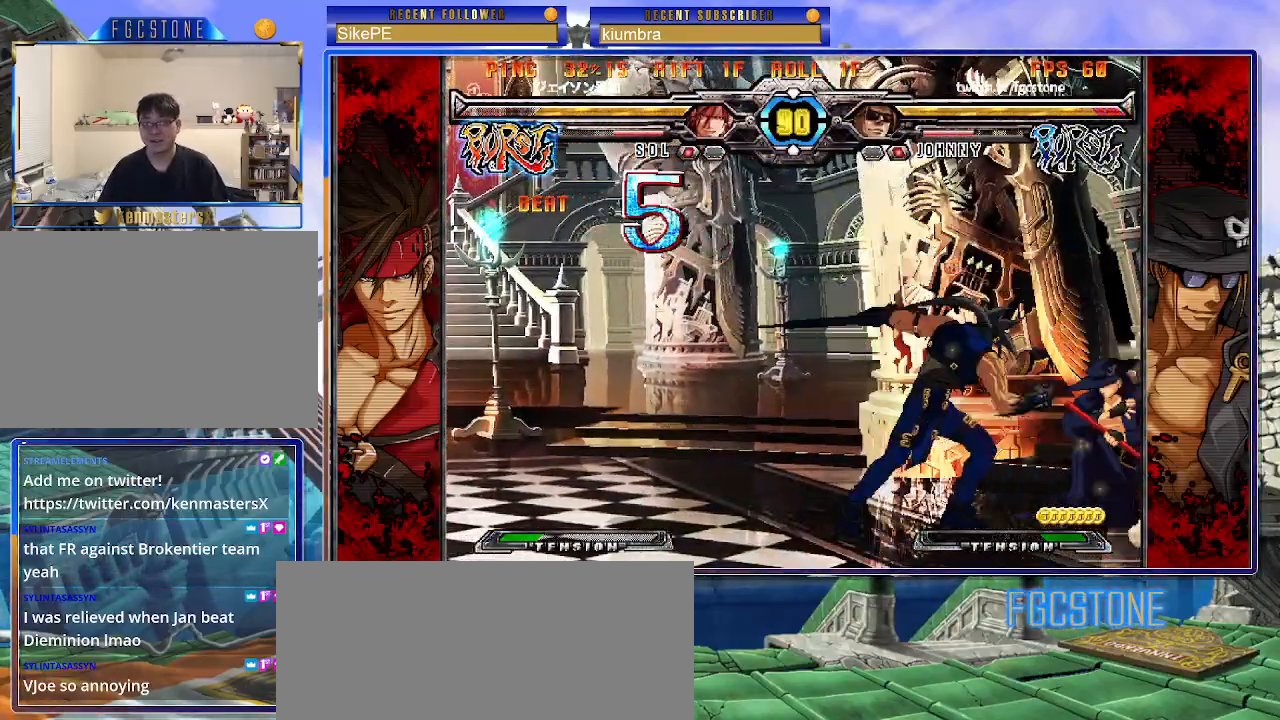
{"buttons": [], "left_stick": "down-right", "events": []}
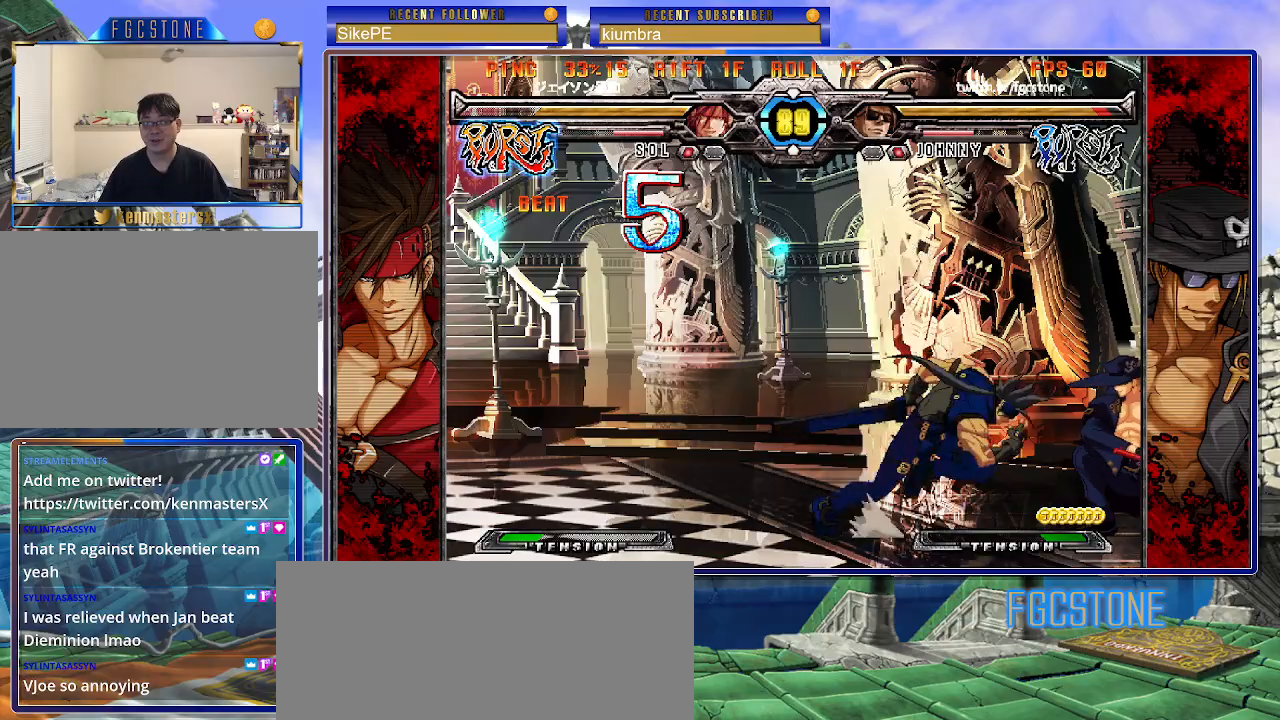
{"buttons": [], "left_stick": "down-right", "events": [[67, "K", "down"], [200, "K", "up"]]}
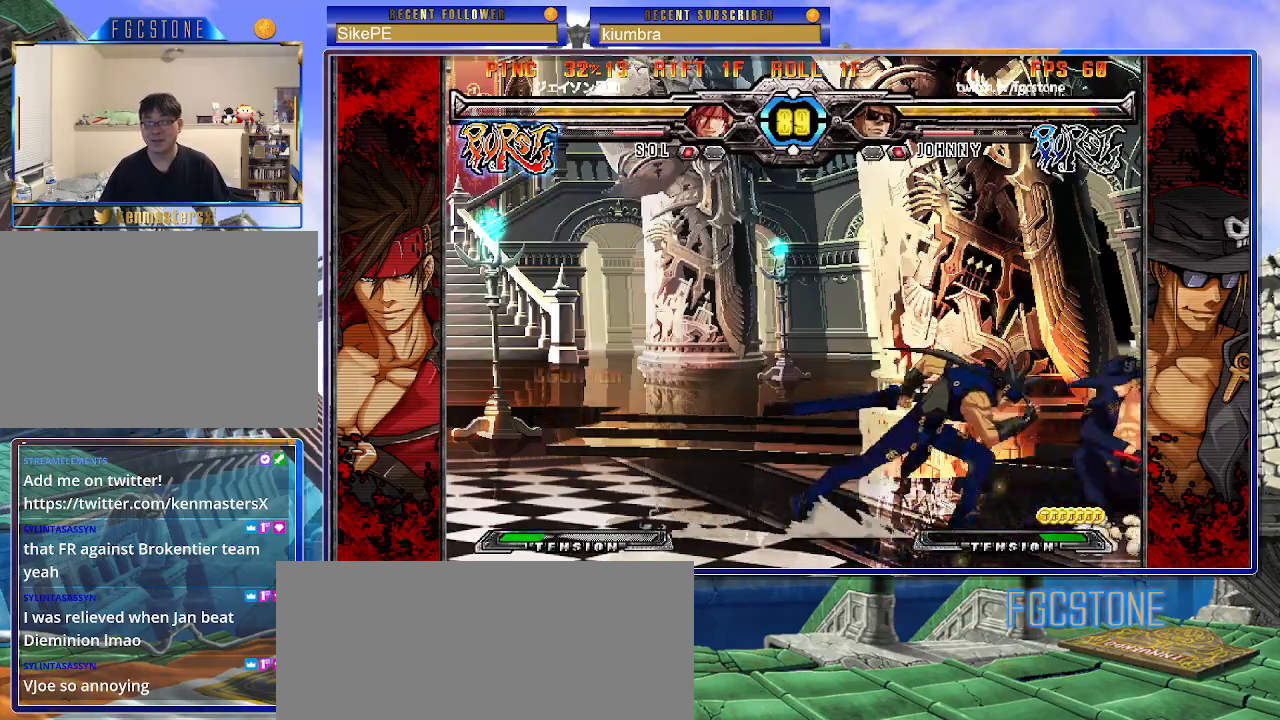
{"buttons": [], "left_stick": "right", "events": [[383, "left_stick", "right"]]}
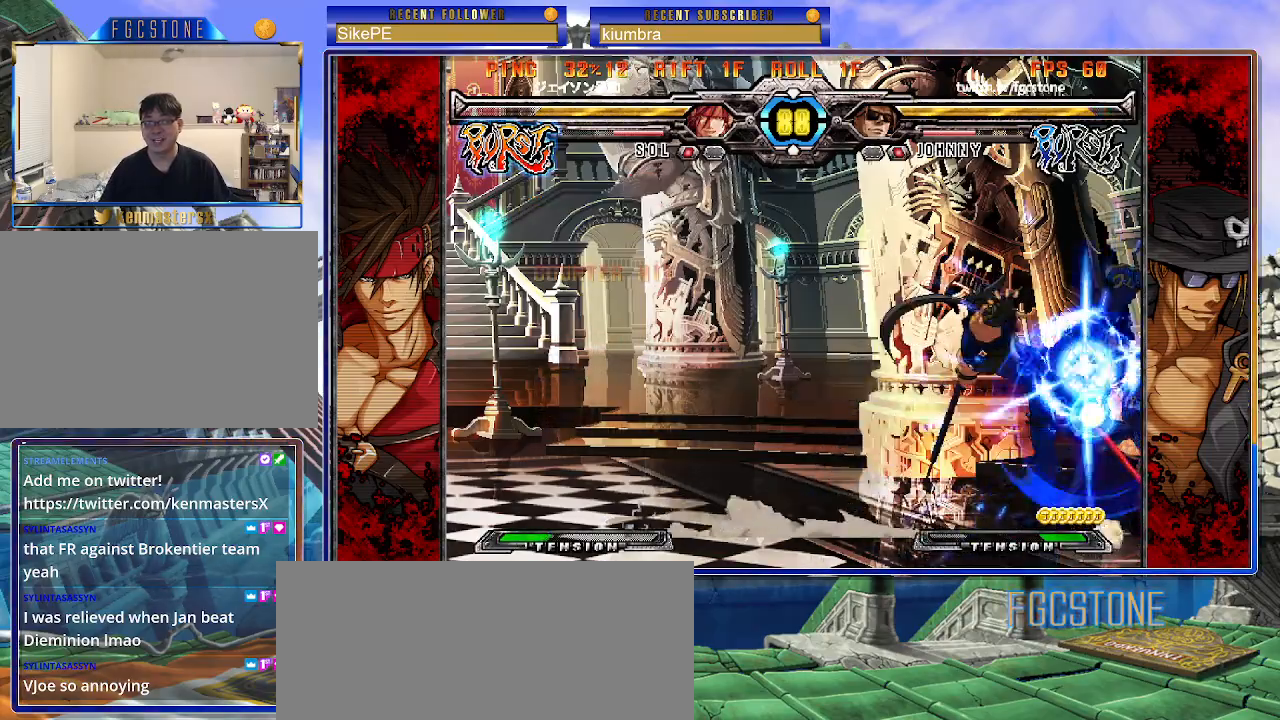
{"buttons": [], "left_stick": "down-right", "events": [[367, "left_stick", "down-right"]]}
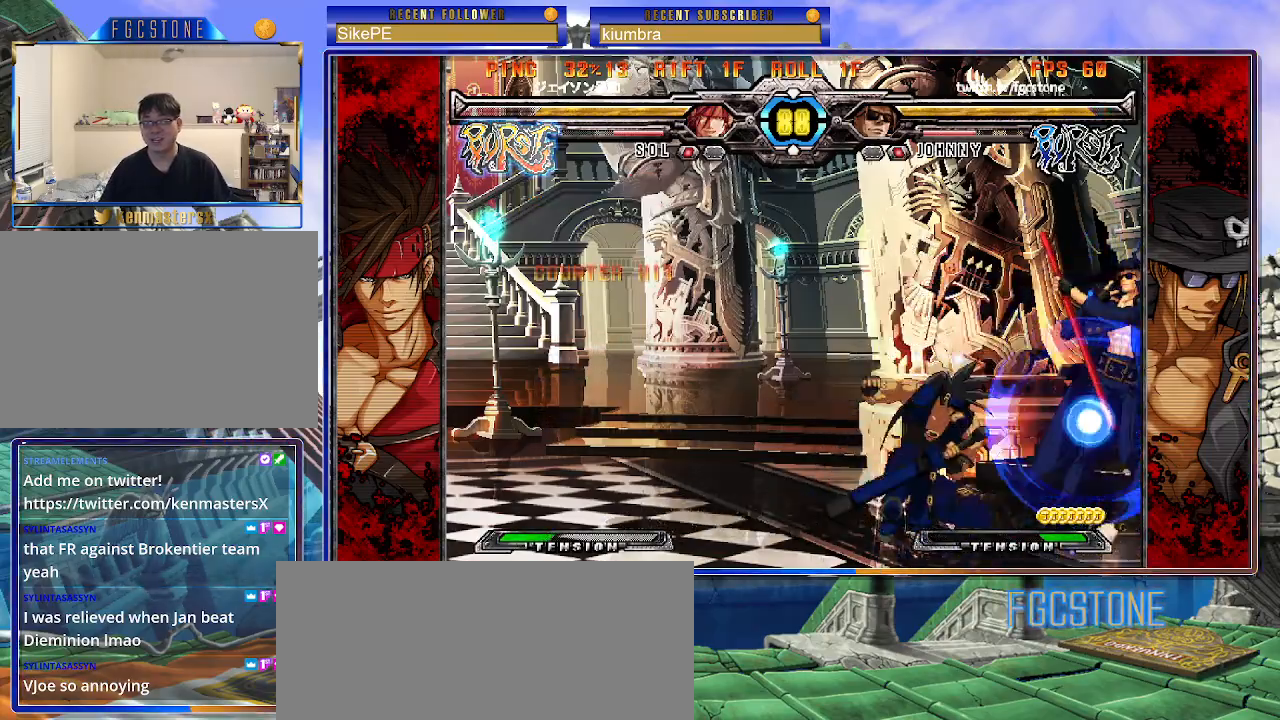
{"buttons": [], "left_stick": "down", "events": [[400, "left_stick", "center"], [467, "left_stick", "down"]]}
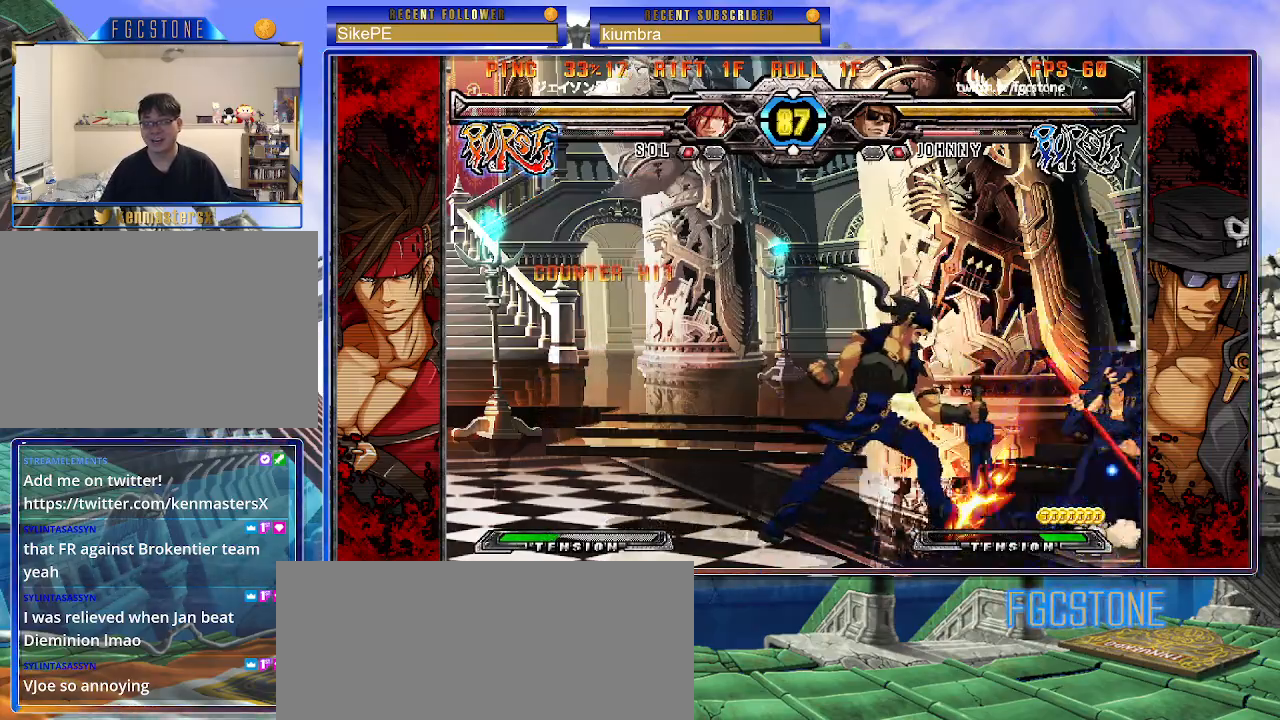
{"buttons": [], "left_stick": "left", "events": [[83, "left_stick", "up-right"], [317, "left_stick", "center"], [367, "left_stick", "left"], [450, "left_stick", "center"], [500, "left_stick", "left"]]}
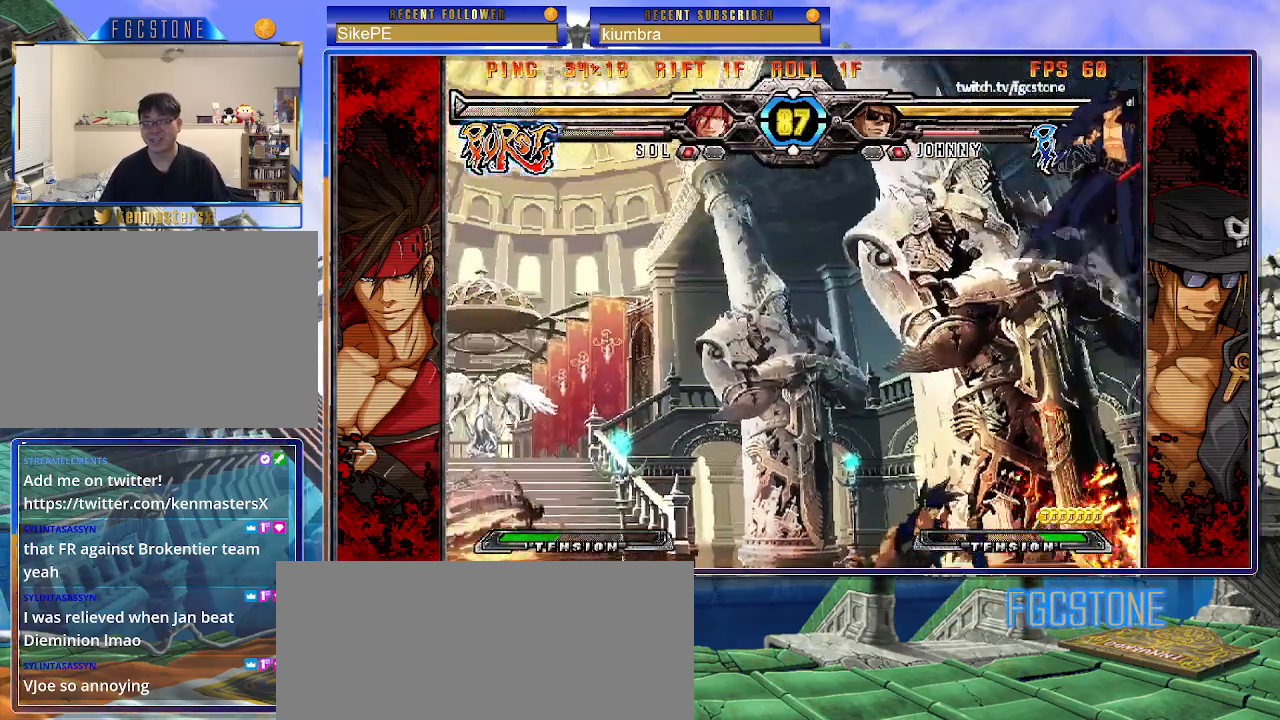
{"buttons": [], "left_stick": "right", "events": [[167, "left_stick", "down-right"], [217, "left_stick", "down-left"], [300, "S", "down"], [300, "left_stick", "center"], [350, "S", "up"], [400, "left_stick", "right"]]}
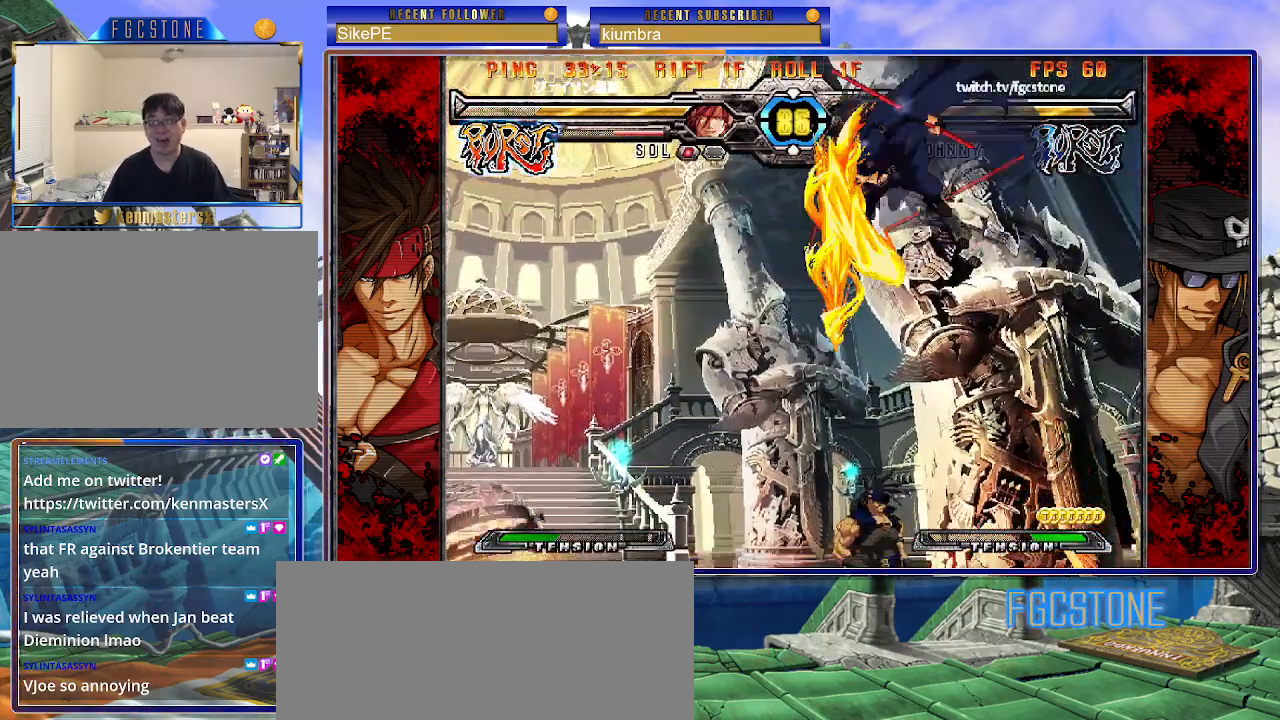
{"buttons": ["HS"], "left_stick": "right", "events": [[50, "HS", "down"], [50, "K", "down"], [50, "S", "down"], [67, "S", "up"], [83, "HS", "up"], [100, "K", "up"], [400, "HS", "down"]]}
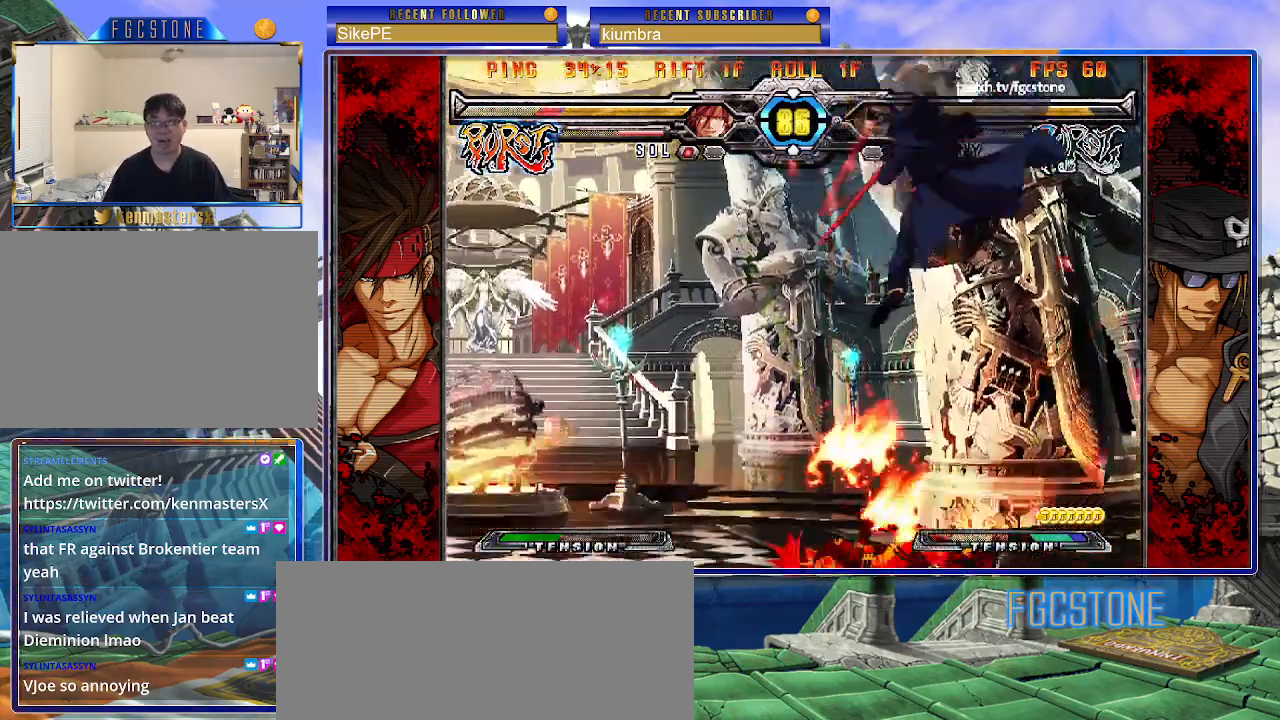
{"buttons": [], "left_stick": "right", "events": [[67, "HS", "up"]]}
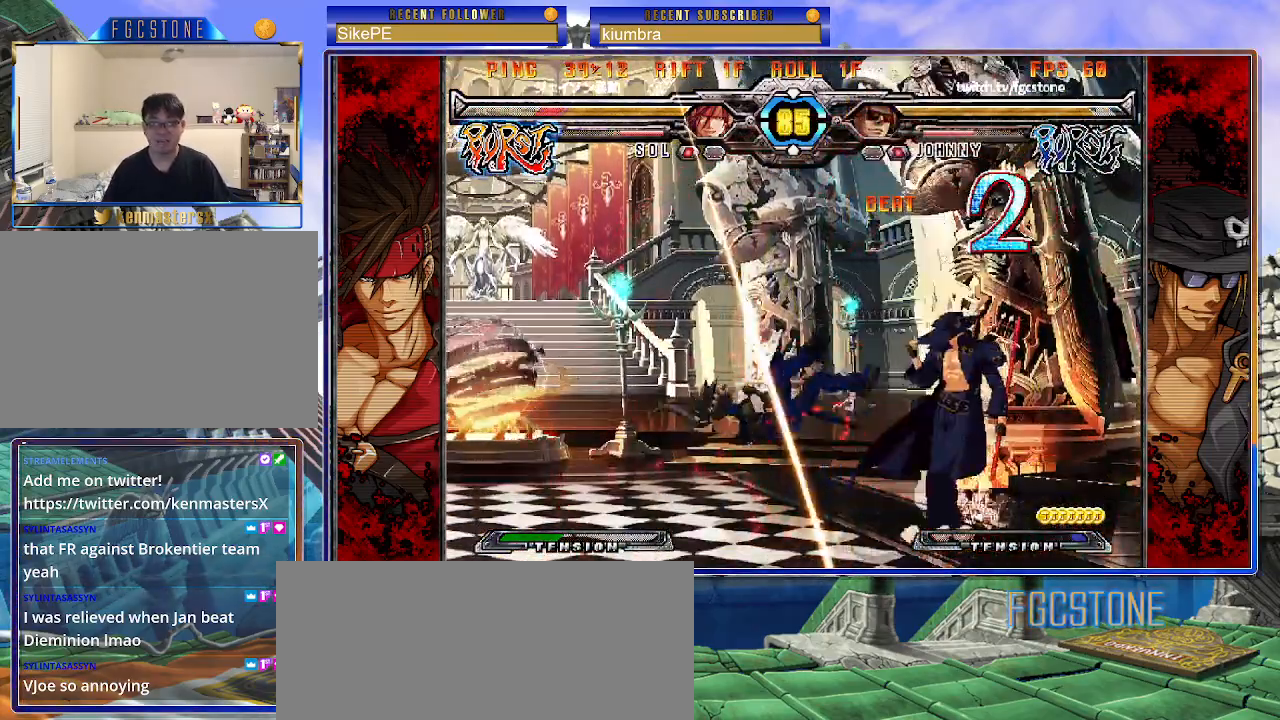
{"buttons": [], "left_stick": "left", "events": [[33, "left_stick", "down"], [133, "left_stick", "left"], [150, "HS", "down"], [200, "left_stick", "center"], [233, "HS", "up"], [383, "left_stick", "left"], [433, "left_stick", "center"], [500, "left_stick", "left"]]}
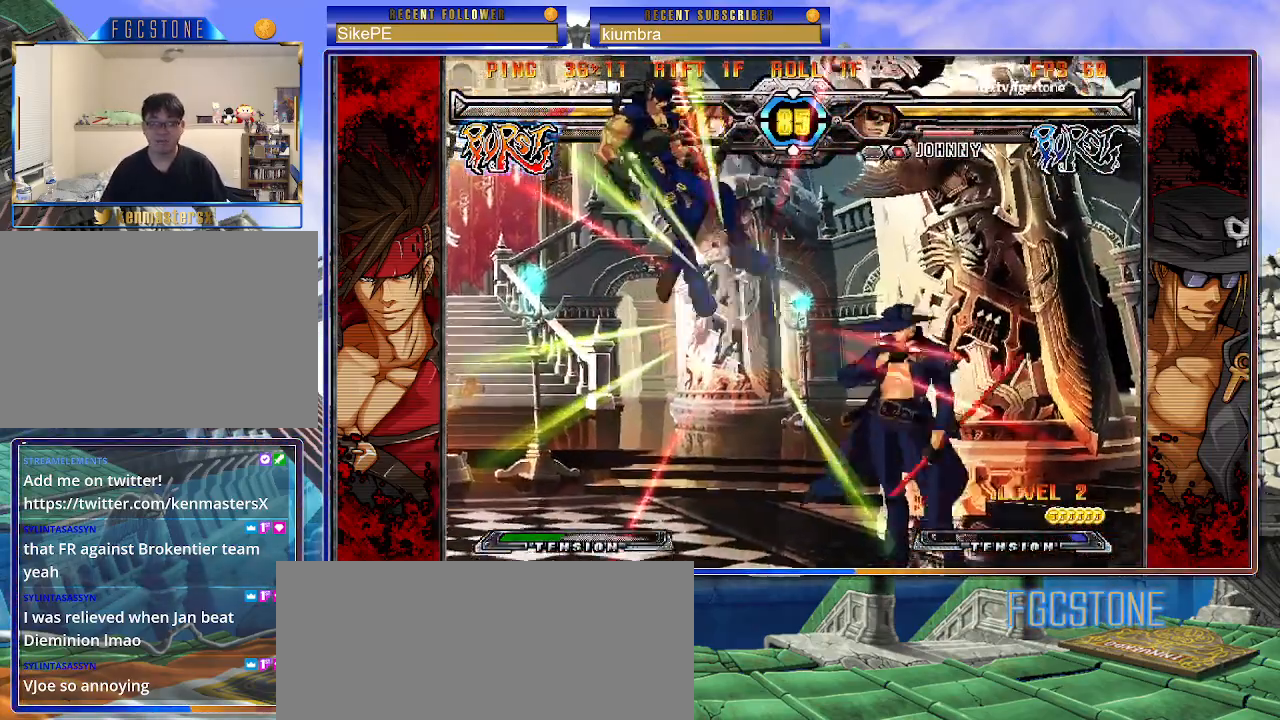
{"buttons": [], "left_stick": "left", "events": [[417, "K", "down"], [500, "K", "up"]]}
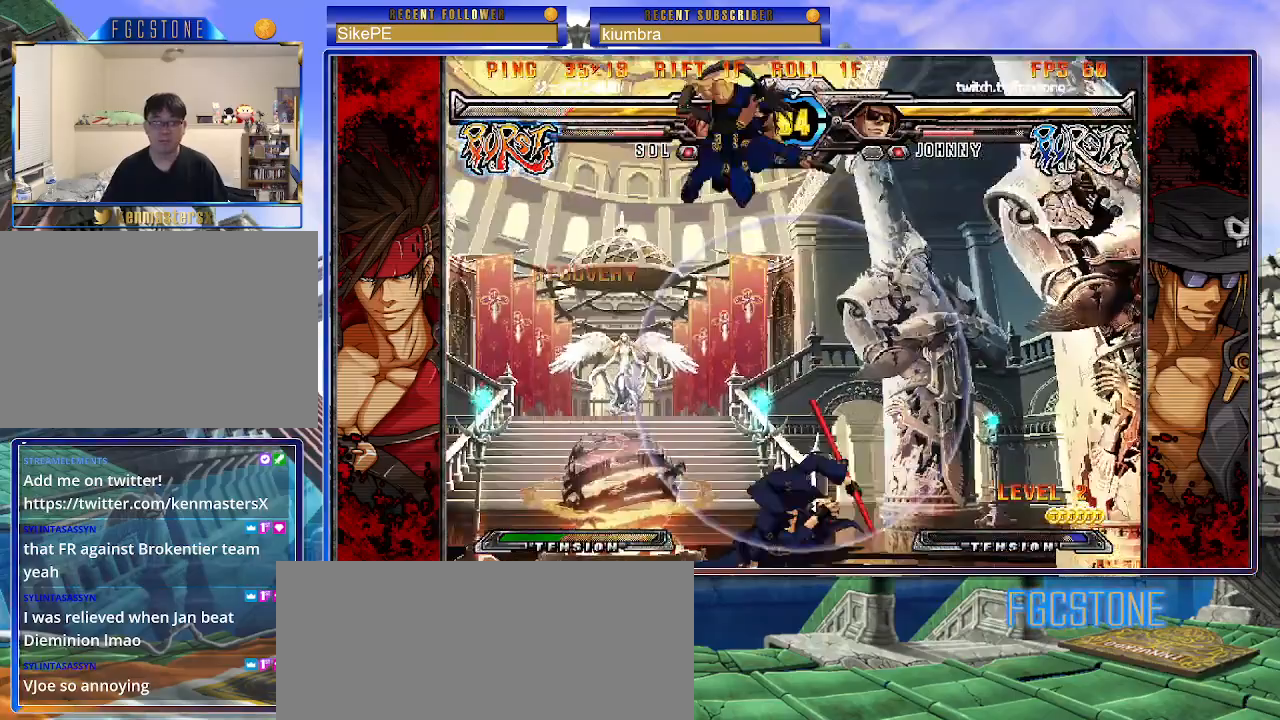
{"buttons": [], "left_stick": "center", "events": [[150, "left_stick", "down-right"], [217, "left_stick", "down-left"], [317, "left_stick", "center"], [417, "left_stick", "right"], [500, "left_stick", "center"]]}
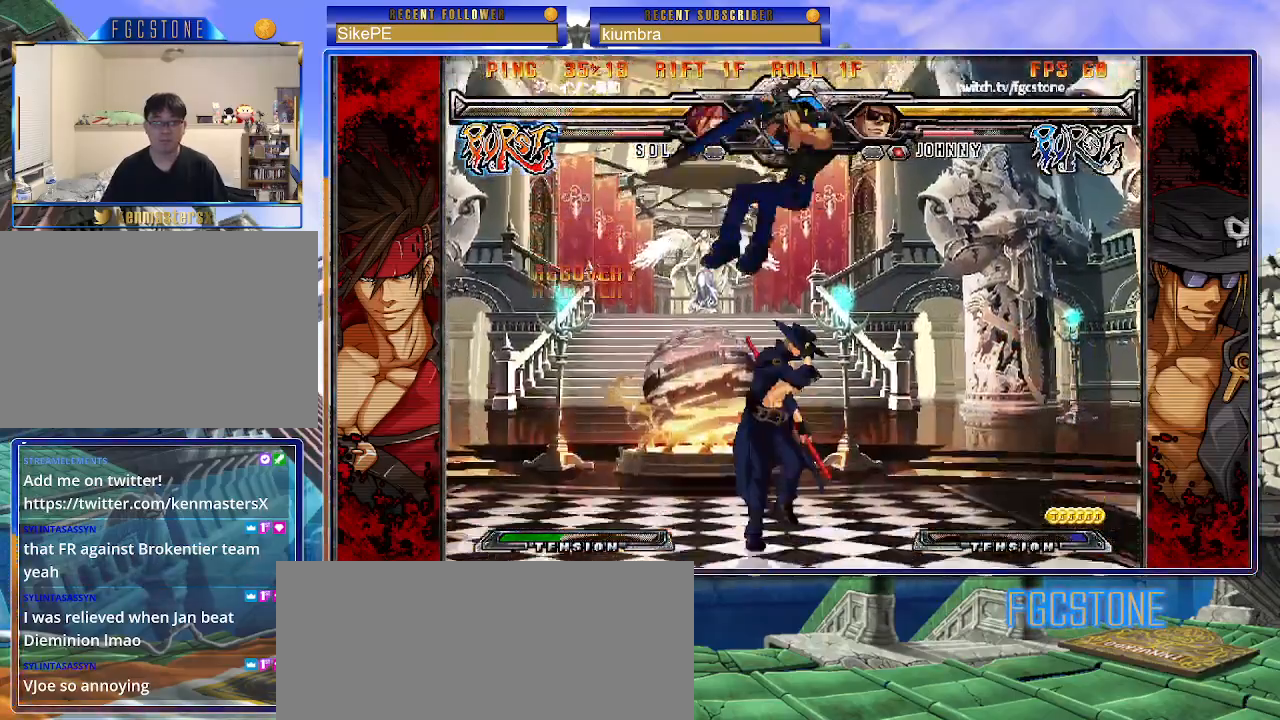
{"buttons": [], "left_stick": "left", "events": [[50, "left_stick", "right"], [283, "K", "down"], [367, "K", "up"], [450, "left_stick", "left"]]}
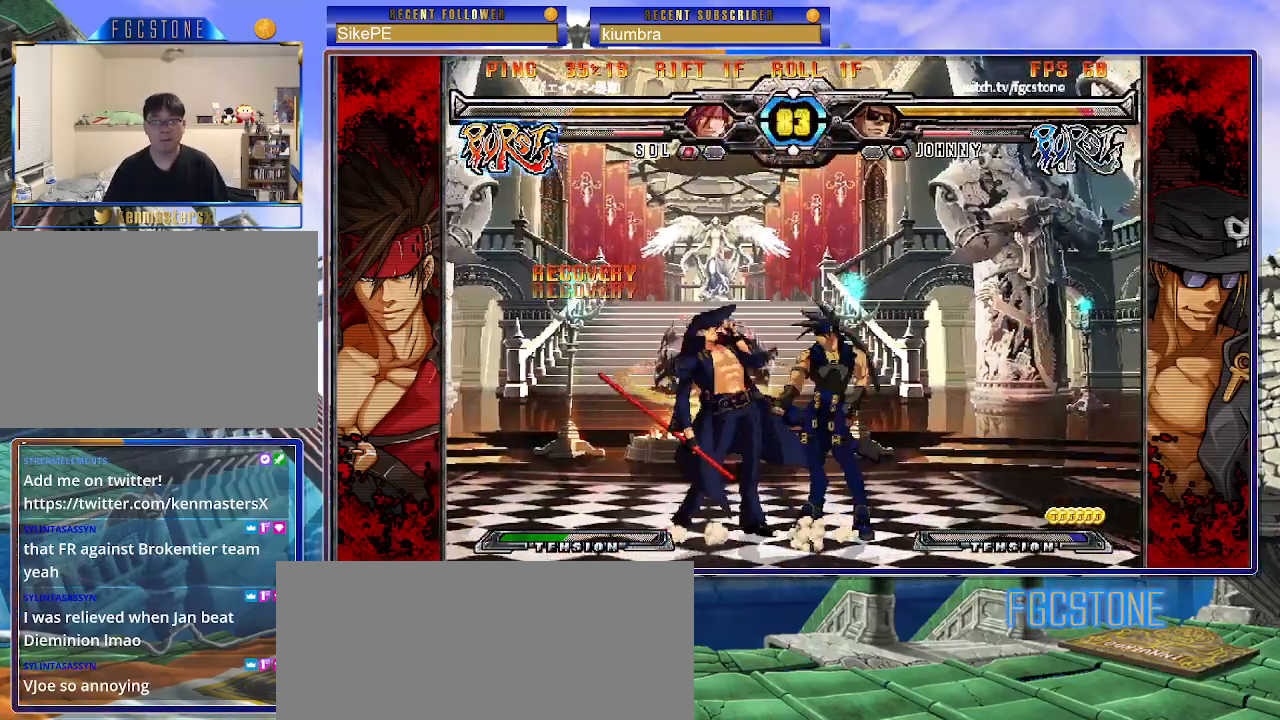
{"buttons": [], "left_stick": "down-left", "events": [[100, "left_stick", "down-left"]]}
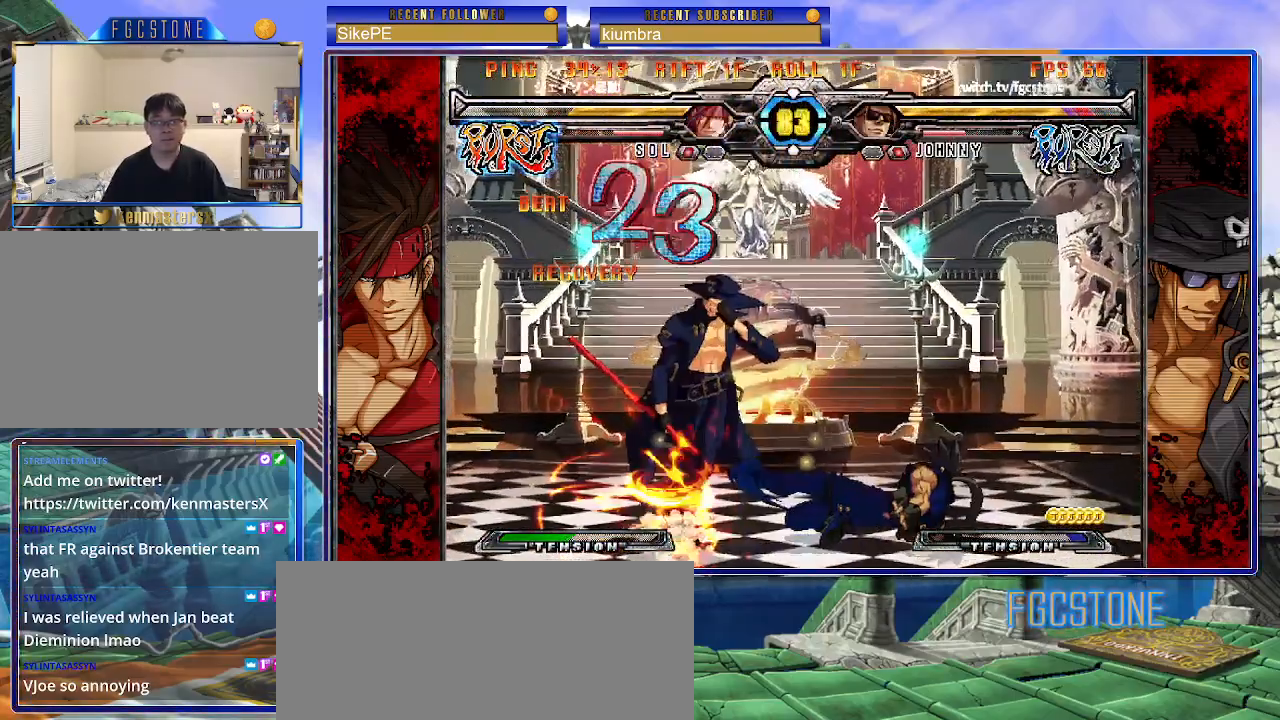
{"buttons": ["K", "S"], "left_stick": "center", "events": [[450, "K", "down"], [467, "S", "down"], [467, "left_stick", "center"]]}
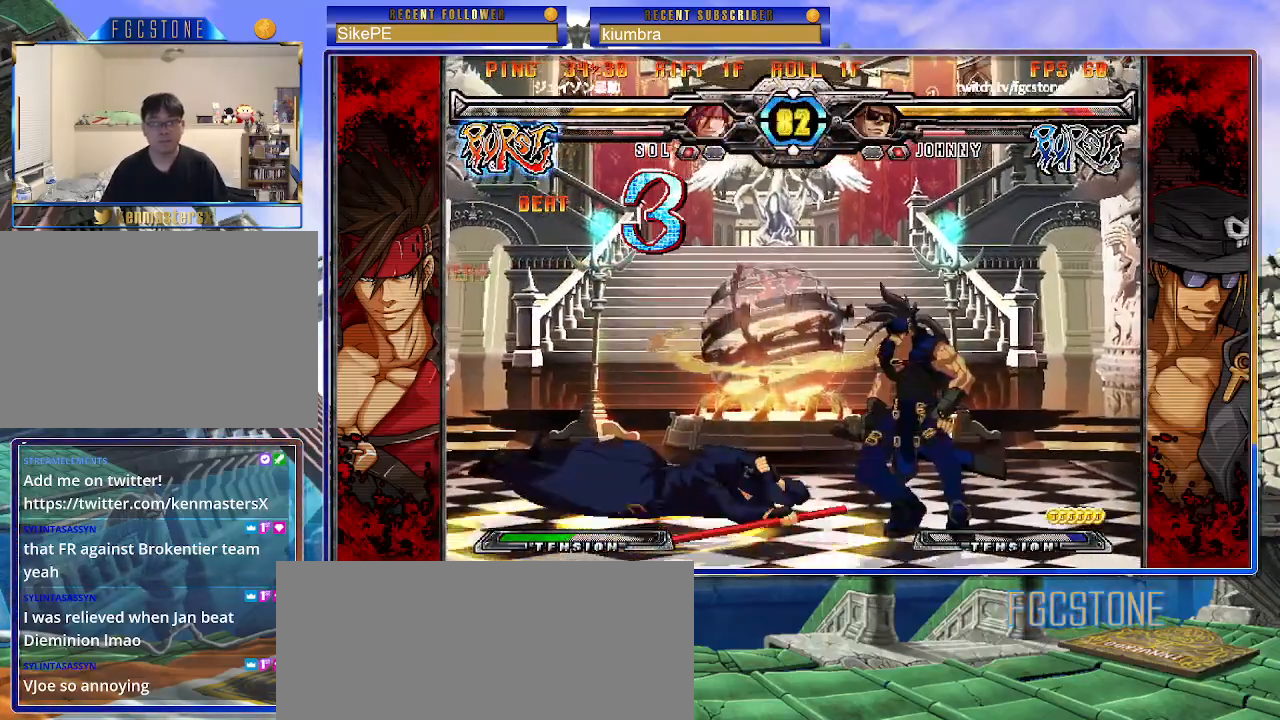
{"buttons": [], "left_stick": "center", "events": [[17, "K", "up"], [100, "S", "up"]]}
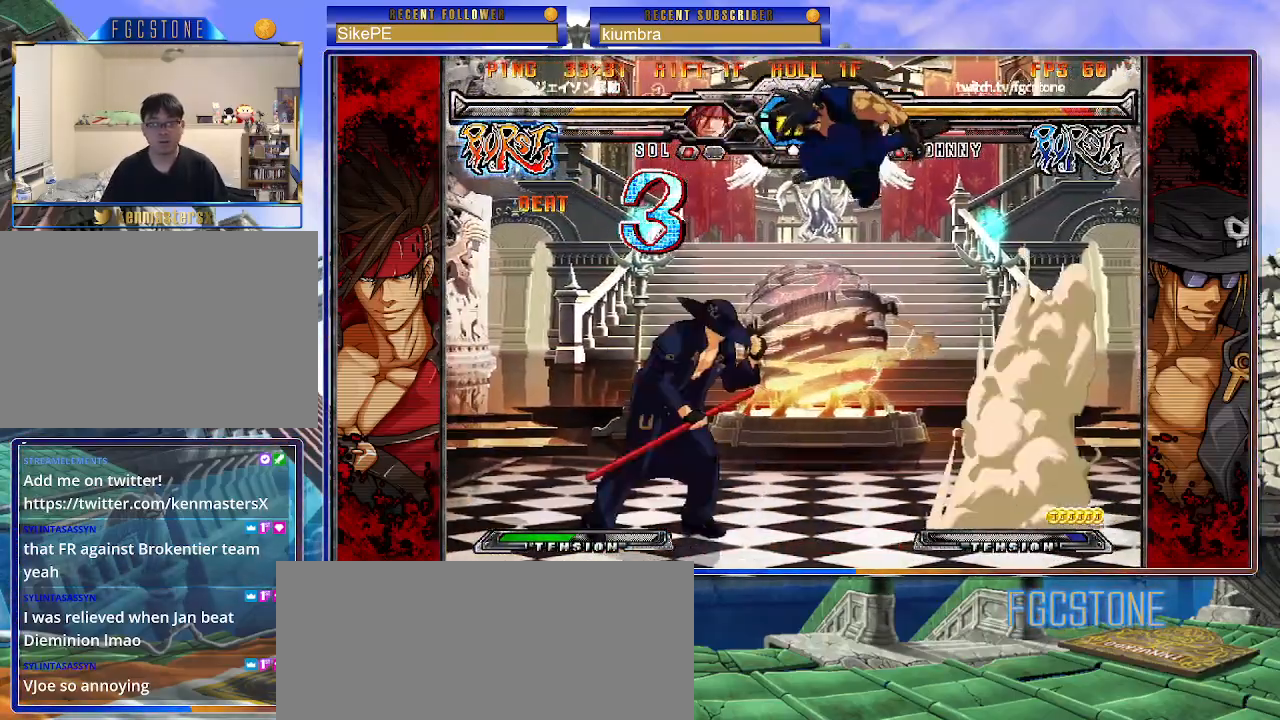
{"buttons": ["K"], "left_stick": "left", "events": [[17, "left_stick", "left"], [483, "K", "down"]]}
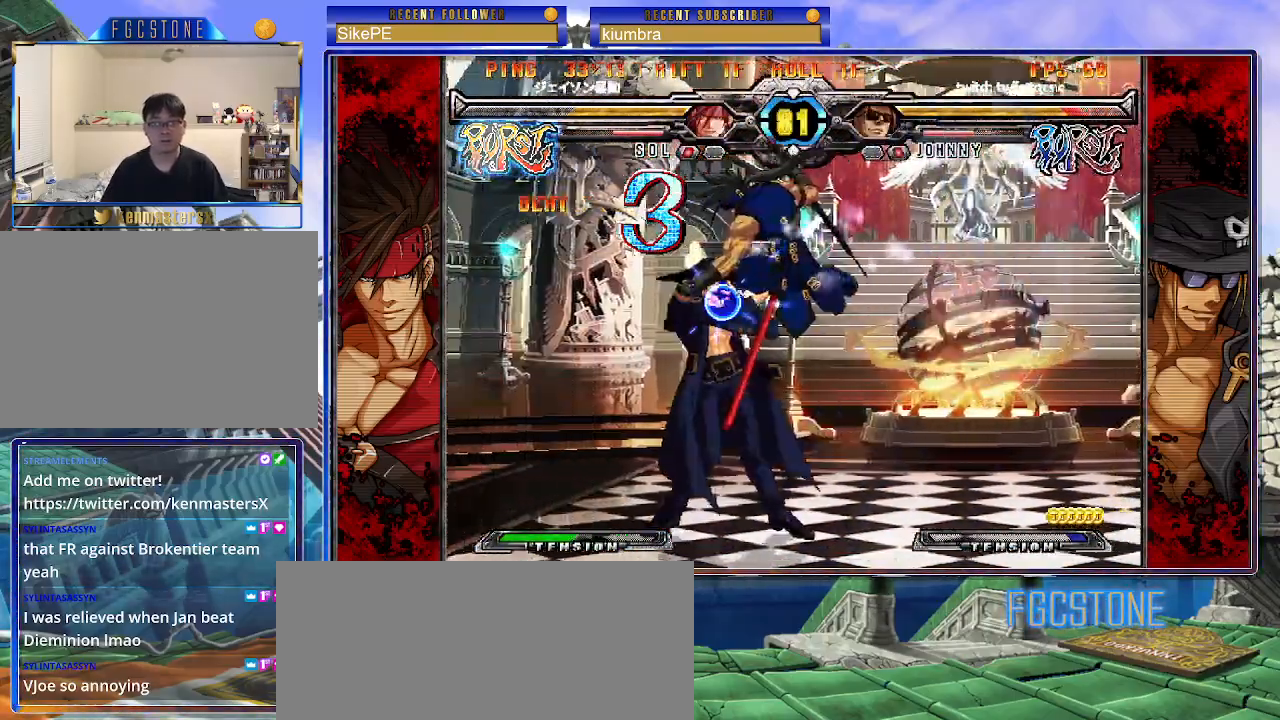
{"buttons": [], "left_stick": "left", "events": [[150, "K", "up"], [200, "S", "down"], [283, "S", "up"]]}
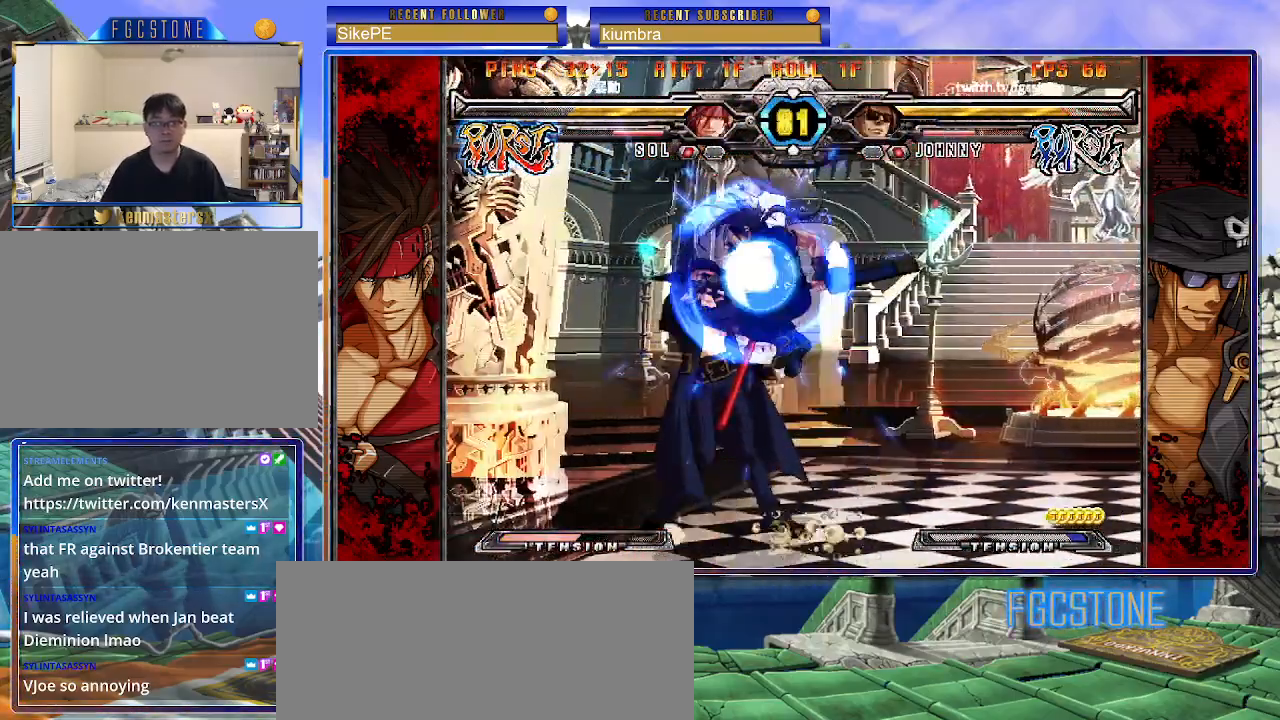
{"buttons": ["K", "S"], "left_stick": "down-left", "events": [[483, "K", "down"], [483, "S", "down"], [483, "left_stick", "down-left"]]}